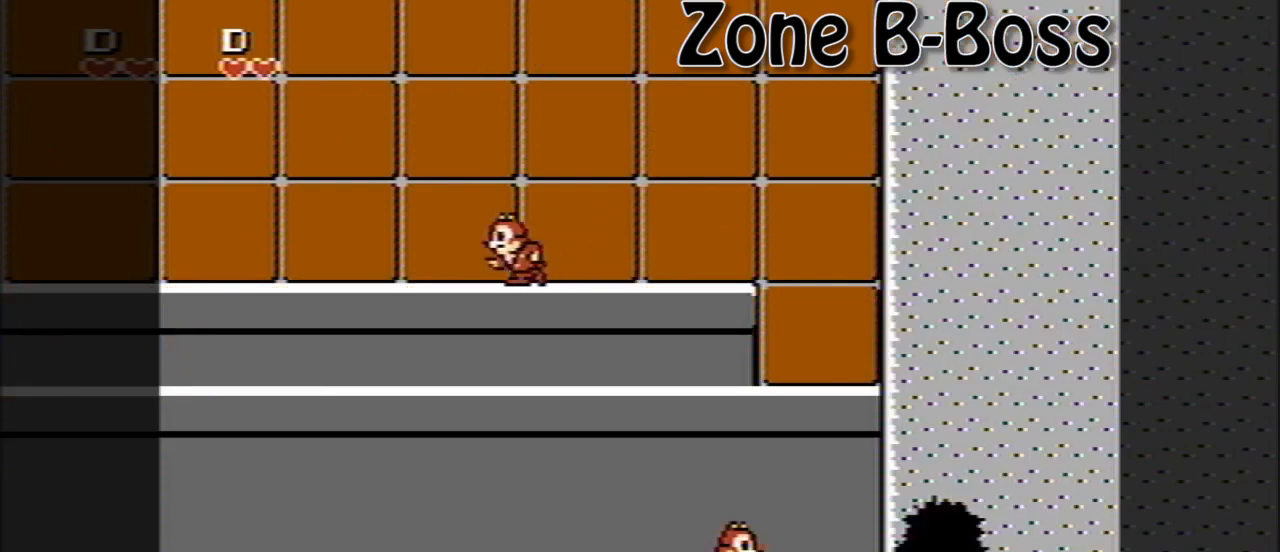
Gameplay with a controller (Nintendo layout); each line is a JSON object with the inputs held at the frame after it. "events" lists button and stick changes between this image and that frame as [ms after this image, input, new state], when the widget could be followed in between. Not read: L3 R3.
{"buttons": ["DPAD_RIGHT"], "events": [[320, "DPAD_RIGHT", "down"]]}
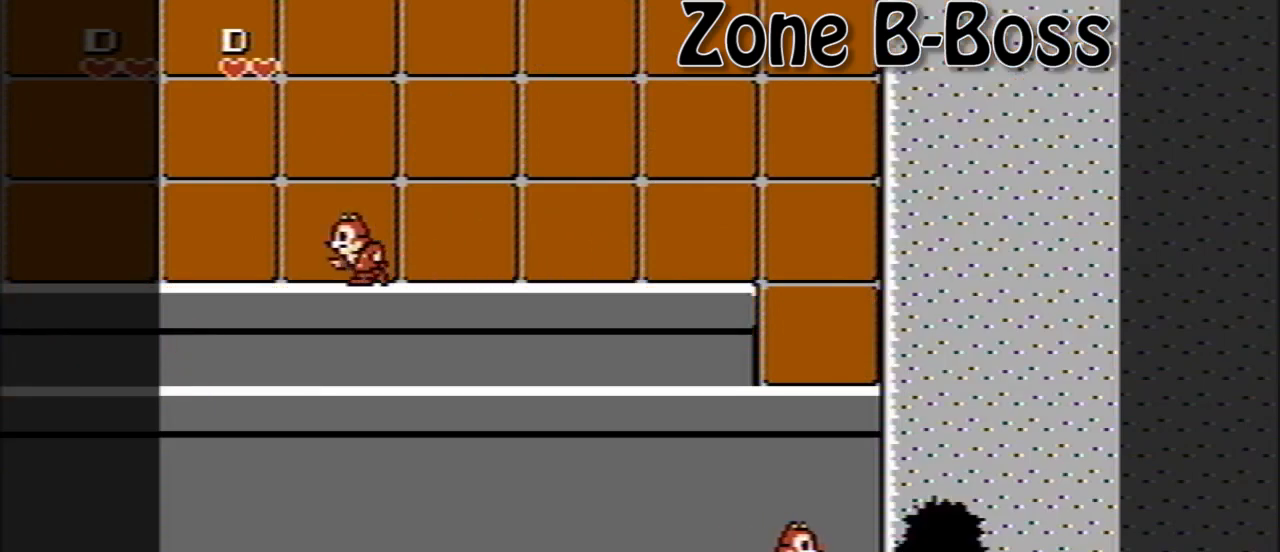
{"buttons": ["DPAD_RIGHT"], "events": [[320, "DPAD_RIGHT", "up"], [480, "DPAD_RIGHT", "down"]]}
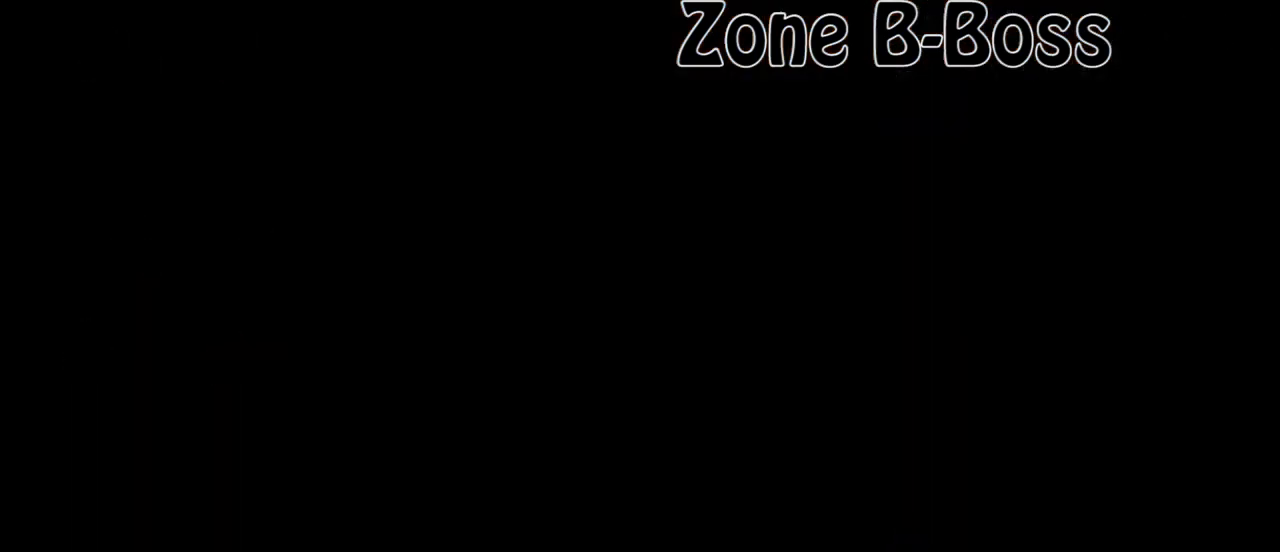
{"buttons": ["DPAD_RIGHT"], "events": []}
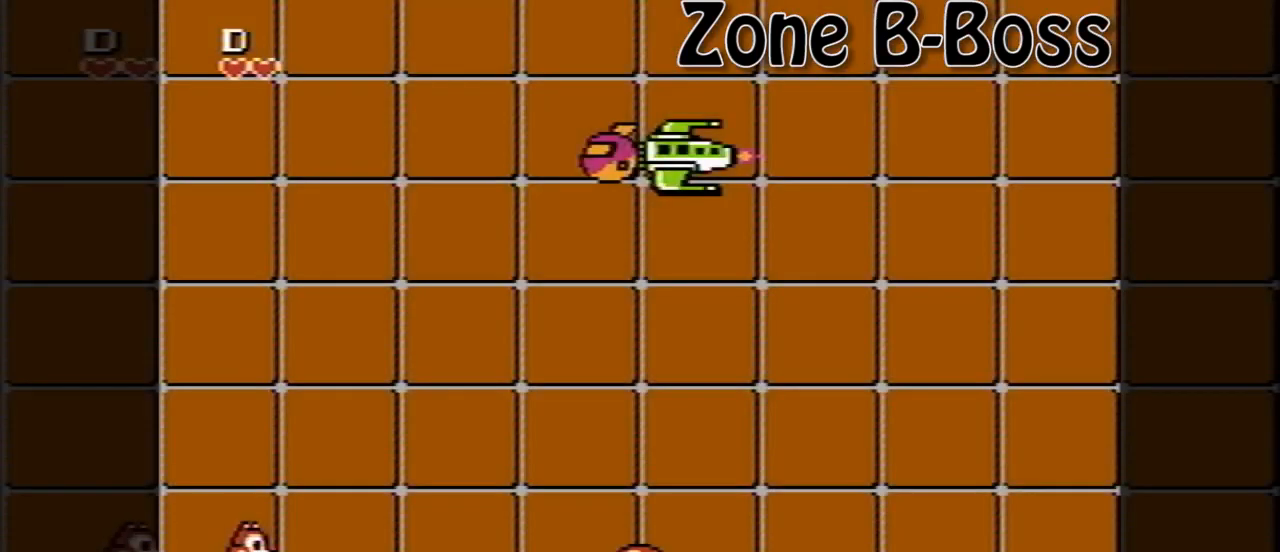
{"buttons": ["DPAD_RIGHT"], "events": []}
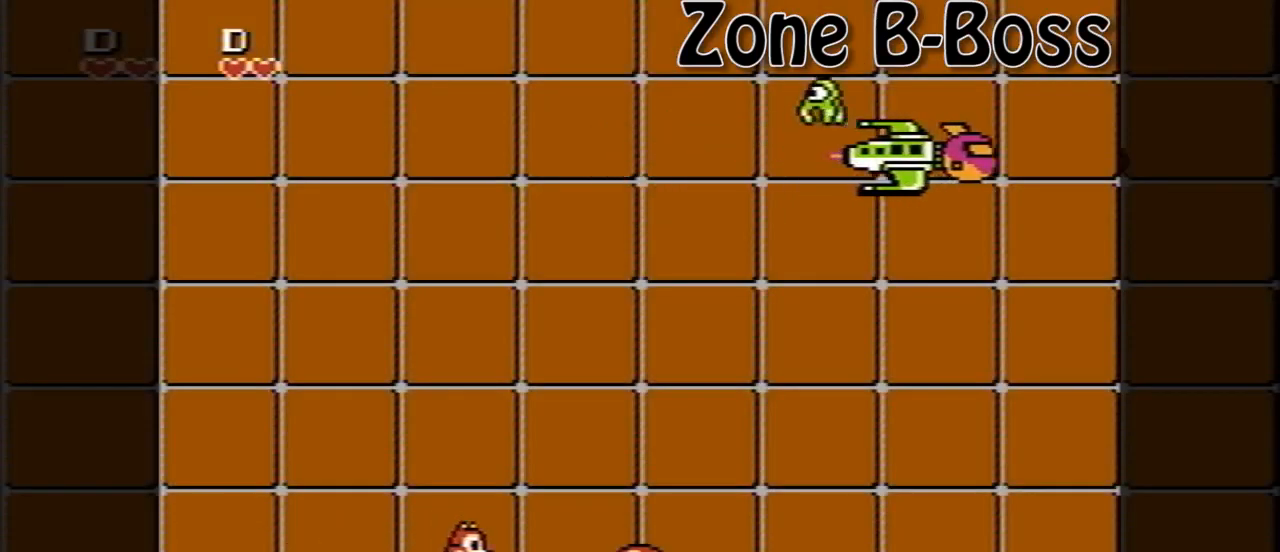
{"buttons": ["B"], "events": [[360, "B", "down"], [480, "DPAD_RIGHT", "up"]]}
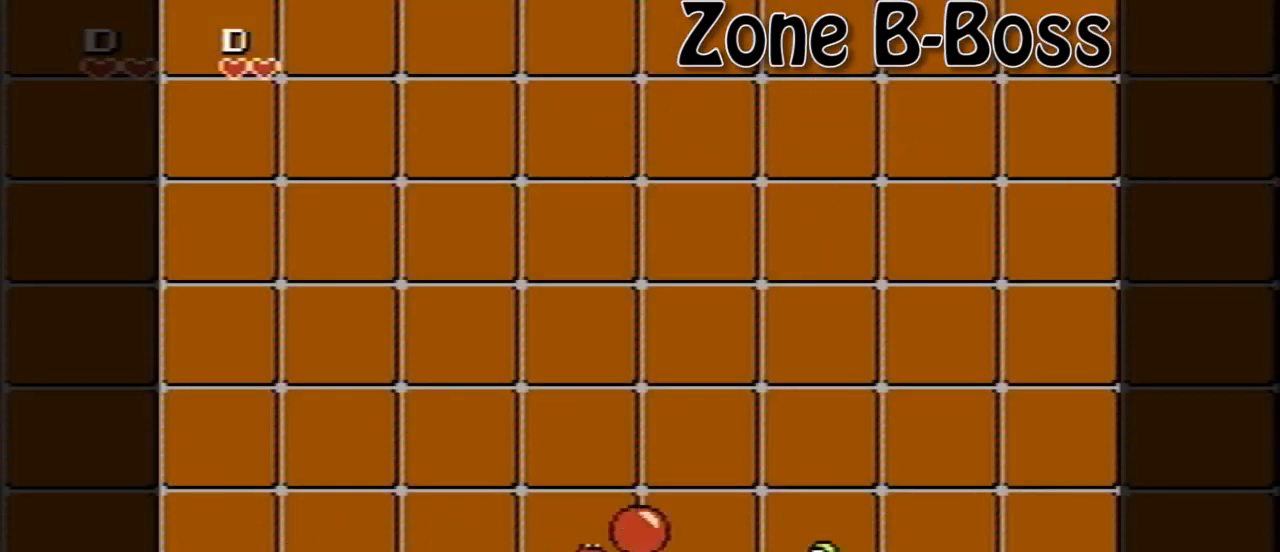
{"buttons": [], "events": [[40, "DPAD_LEFT", "down"], [80, "B", "up"], [520, "DPAD_LEFT", "up"]]}
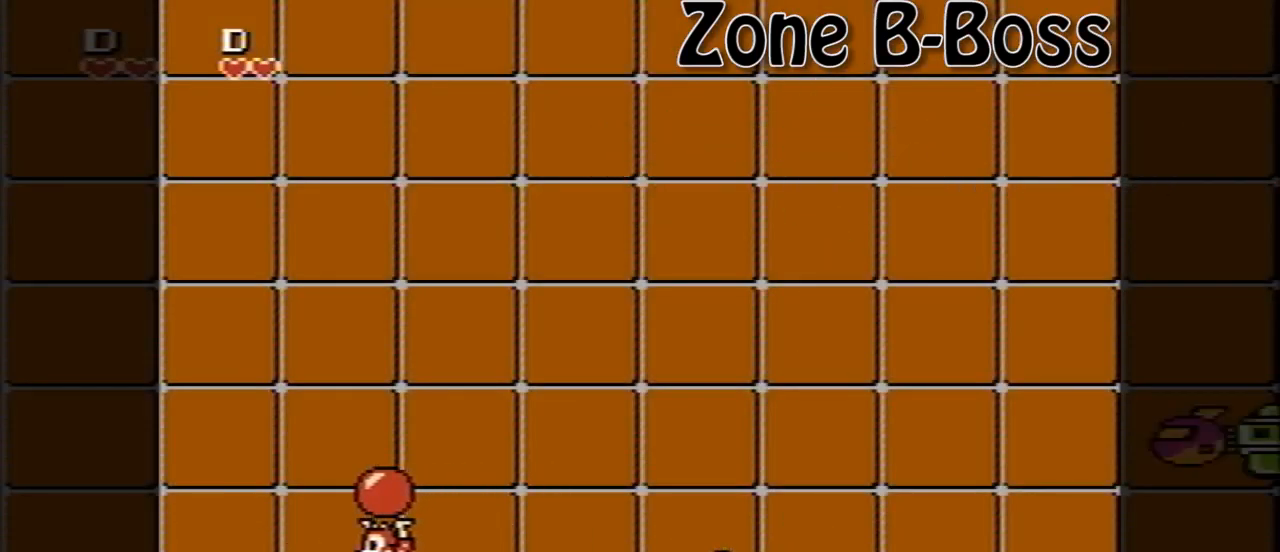
{"buttons": ["A", "DPAD_RIGHT"], "events": [[40, "DPAD_RIGHT", "down"], [200, "DPAD_RIGHT", "up"], [360, "A", "down"], [400, "DPAD_RIGHT", "down"]]}
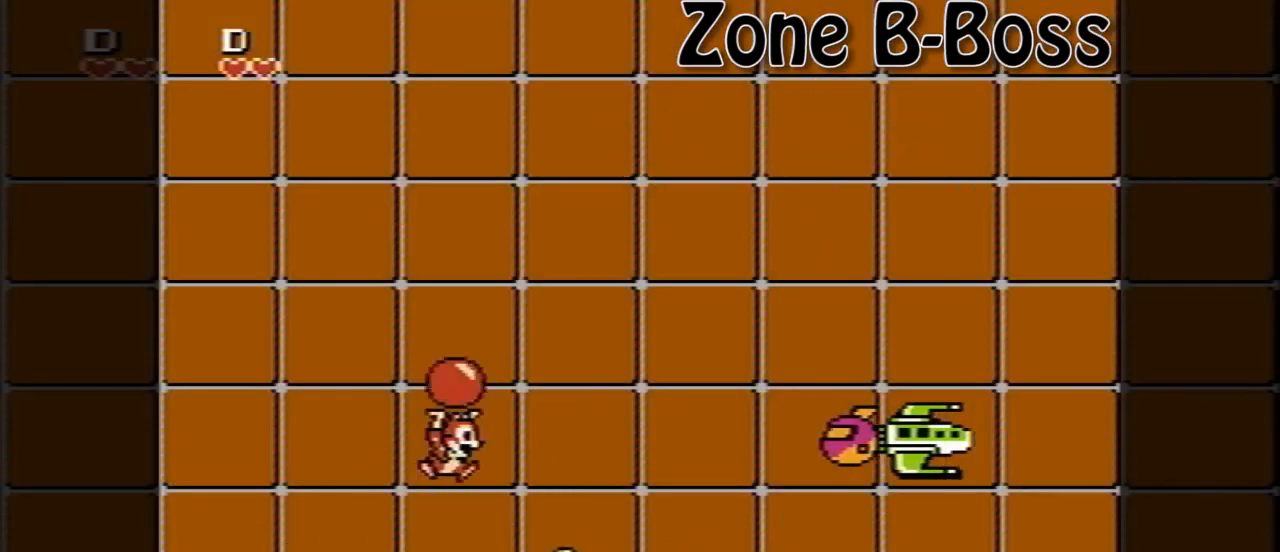
{"buttons": ["DPAD_LEFT"], "events": [[80, "A", "up"], [200, "B", "down"], [280, "DPAD_RIGHT", "up"], [360, "B", "up"], [360, "DPAD_LEFT", "down"]]}
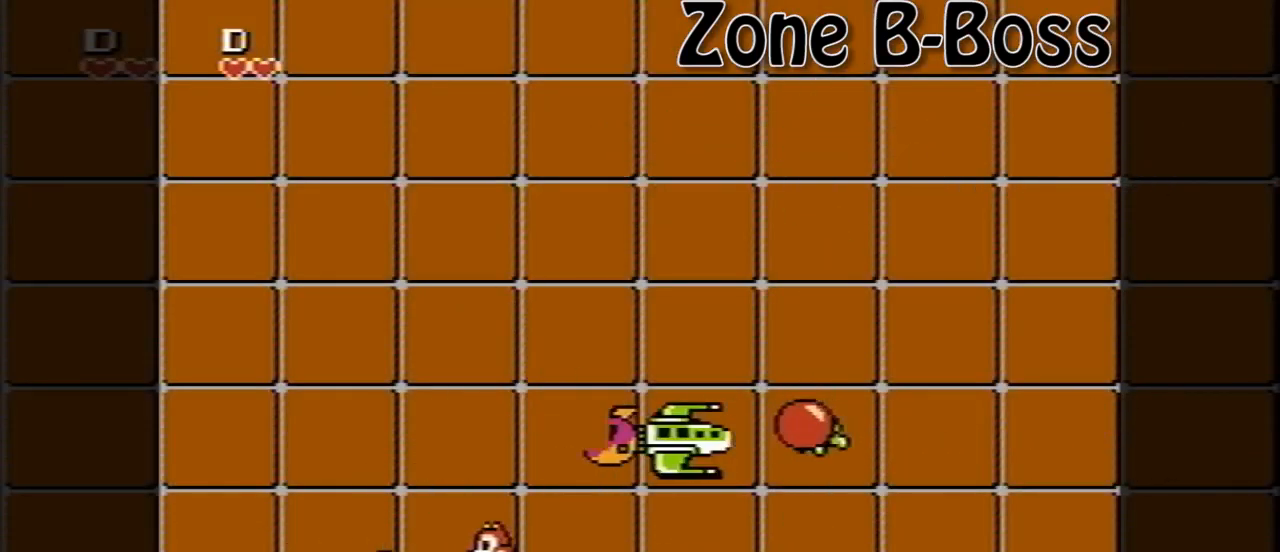
{"buttons": [], "events": [[480, "DPAD_LEFT", "up"]]}
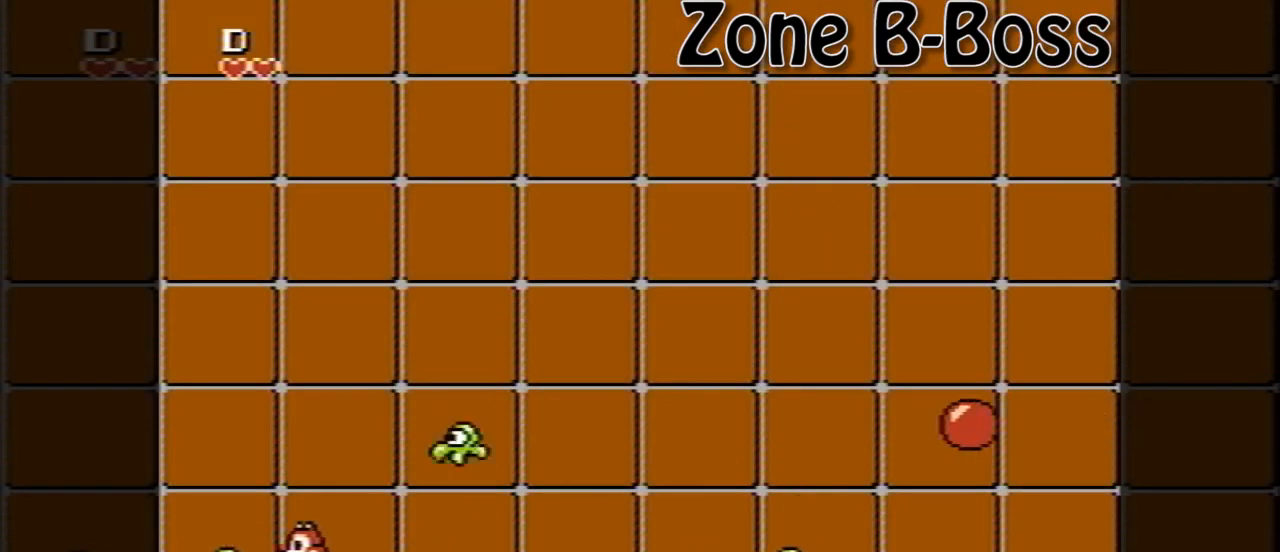
{"buttons": ["DPAD_LEFT"], "events": [[120, "DPAD_LEFT", "down"]]}
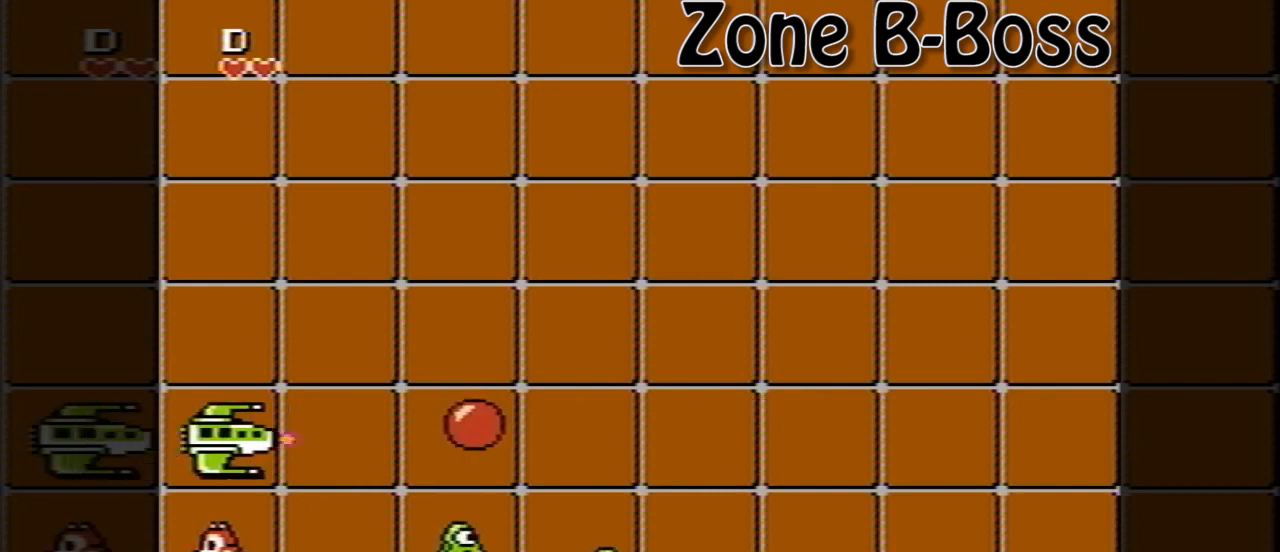
{"buttons": ["B"], "events": [[200, "DPAD_LEFT", "up"], [440, "B", "down"]]}
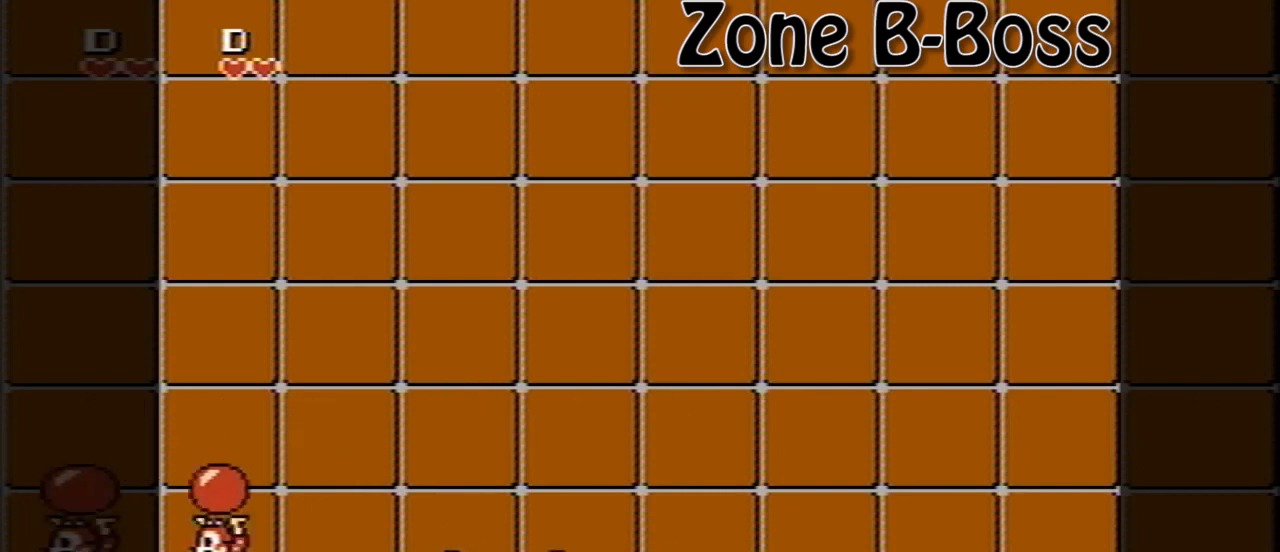
{"buttons": ["DPAD_RIGHT"], "events": [[40, "DPAD_RIGHT", "down"], [120, "A", "down"], [120, "B", "up"], [400, "A", "up"]]}
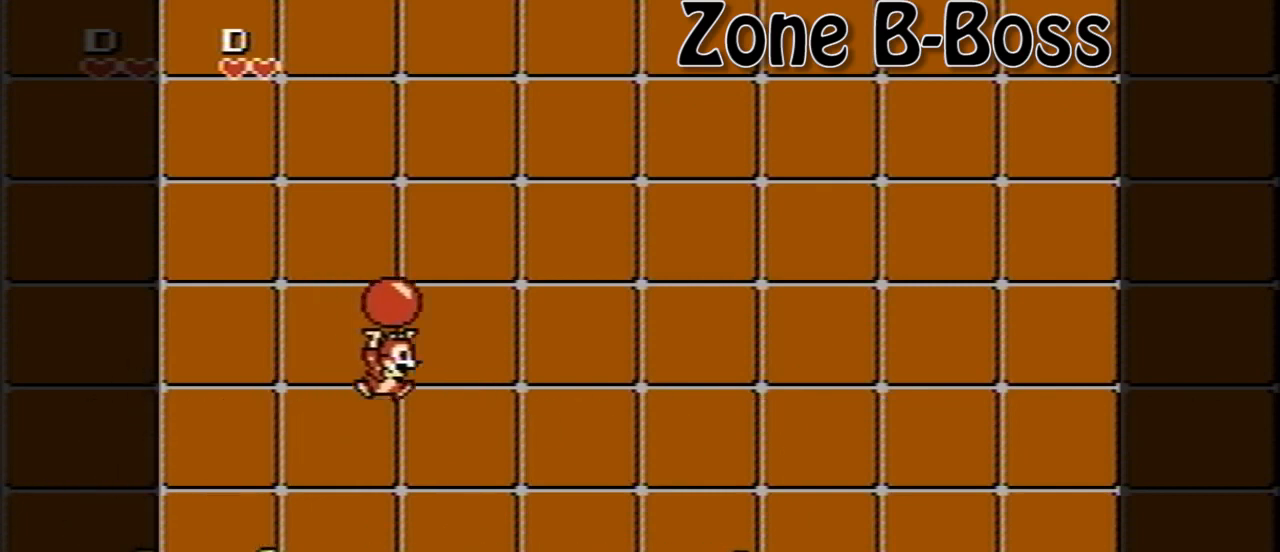
{"buttons": ["DPAD_RIGHT"], "events": []}
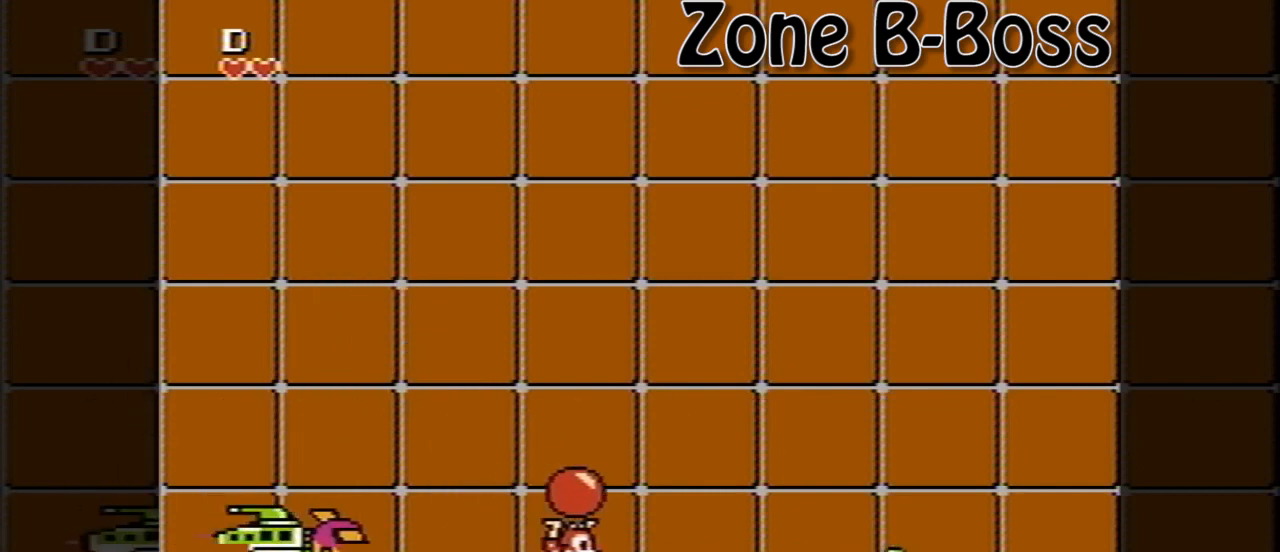
{"buttons": ["A", "DPAD_RIGHT"], "events": [[40, "DPAD_RIGHT", "up"], [80, "B", "down"], [80, "DPAD_LEFT", "down"], [120, "DPAD_LEFT", "up"], [120, "DPAD_UP", "down"], [160, "B", "up"], [160, "DPAD_RIGHT", "down"], [200, "DPAD_UP", "up"], [280, "A", "down"]]}
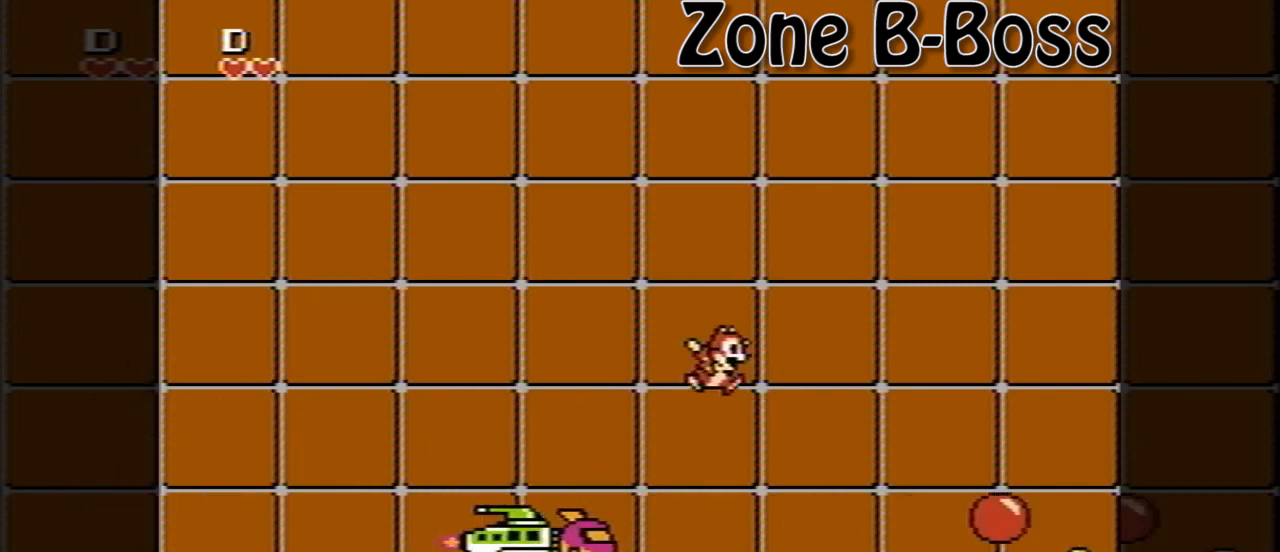
{"buttons": ["DPAD_LEFT"], "events": [[40, "DPAD_RIGHT", "up"], [40, "DPAD_UP", "down"], [80, "DPAD_LEFT", "down"], [80, "DPAD_UP", "up"], [400, "A", "up"]]}
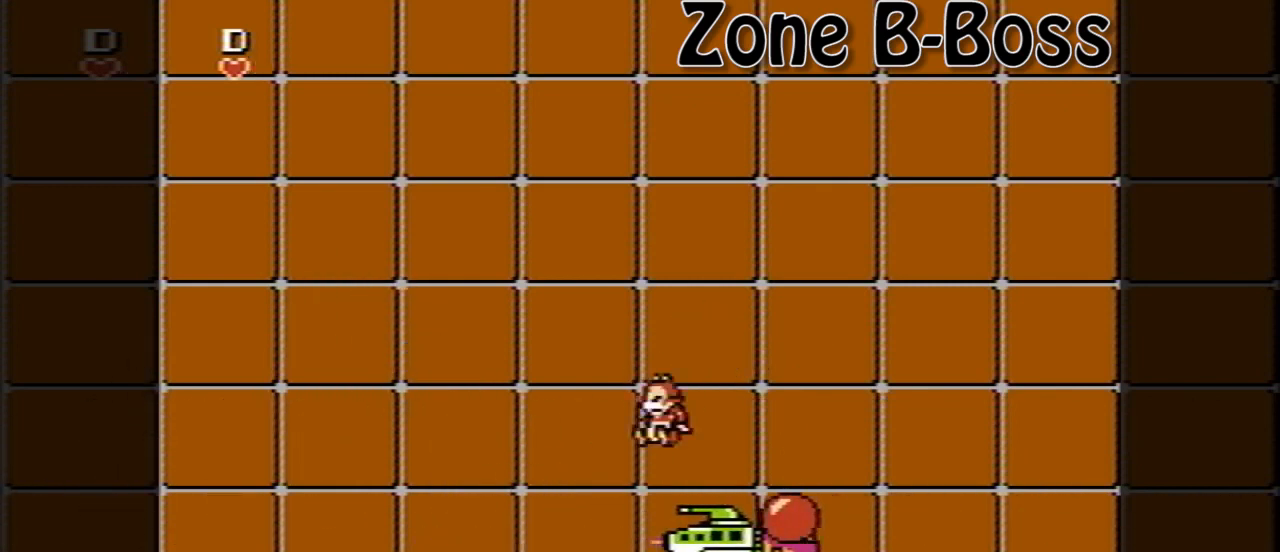
{"buttons": ["DPAD_LEFT"], "events": []}
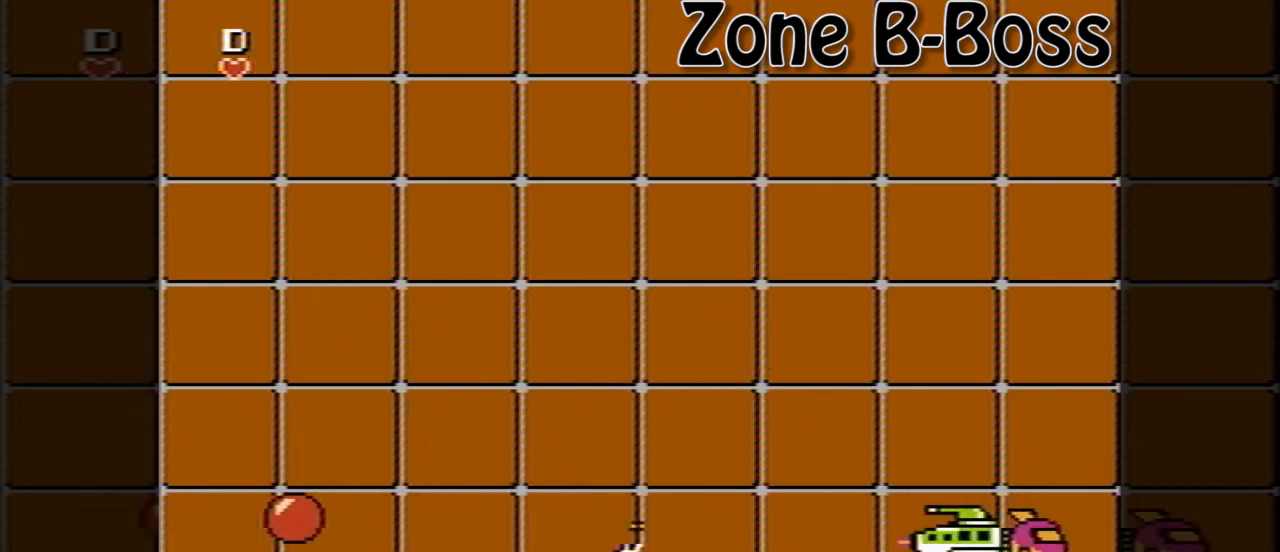
{"buttons": ["DPAD_LEFT"], "events": []}
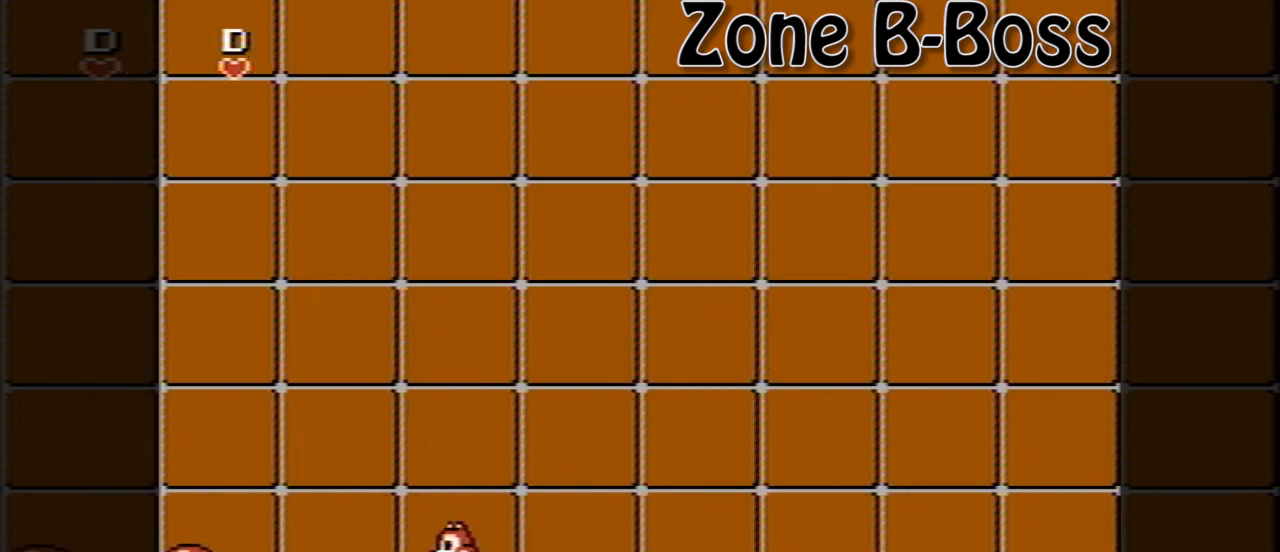
{"buttons": ["B", "DPAD_LEFT"], "events": [[520, "B", "down"]]}
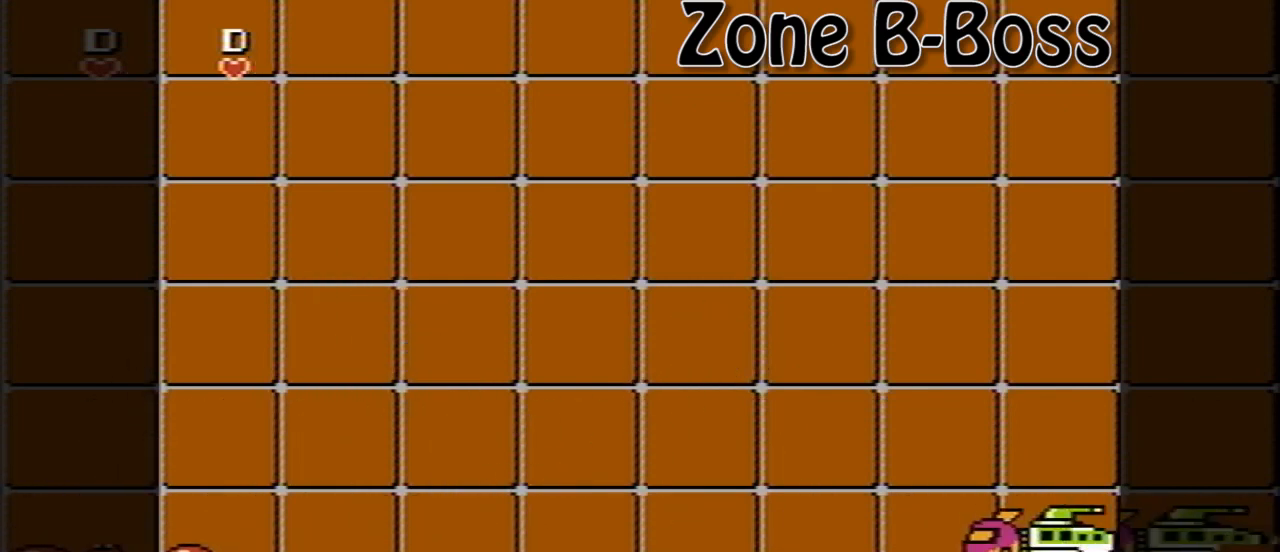
{"buttons": ["DPAD_RIGHT"], "events": [[160, "DPAD_UP", "down"], [200, "B", "up"], [200, "DPAD_LEFT", "up"], [200, "DPAD_RIGHT", "down"], [200, "DPAD_UP", "up"], [280, "B", "down"], [400, "B", "up"], [400, "DPAD_LEFT", "down"], [400, "DPAD_RIGHT", "up"], [440, "DPAD_UP", "down"], [480, "DPAD_LEFT", "up"], [480, "DPAD_RIGHT", "down"], [480, "DPAD_UP", "up"]]}
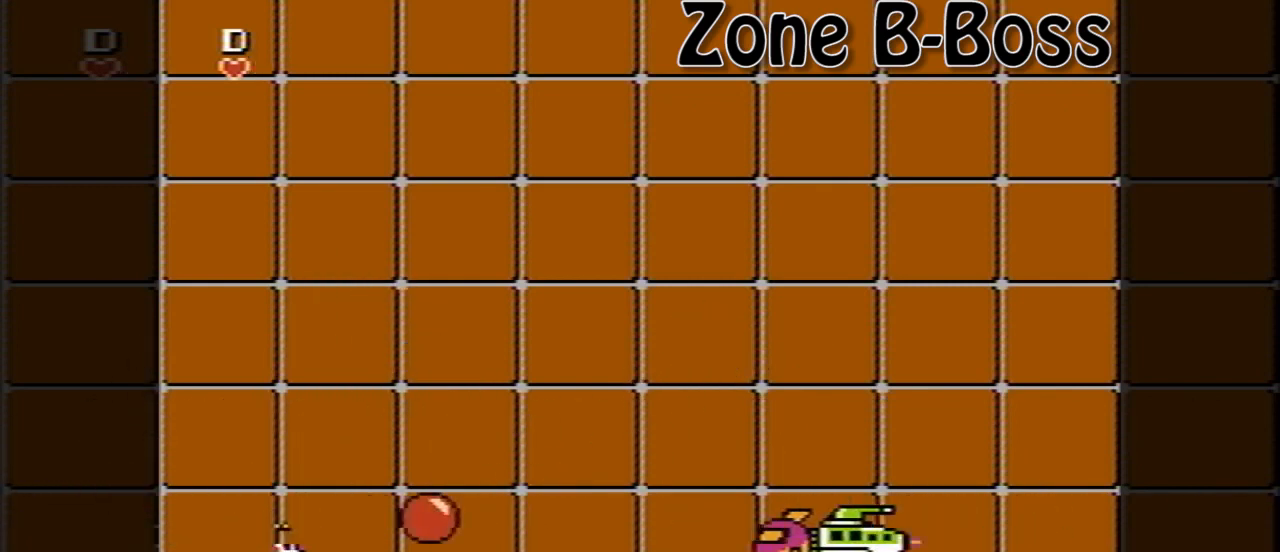
{"buttons": ["A", "DPAD_RIGHT"], "events": [[400, "A", "down"]]}
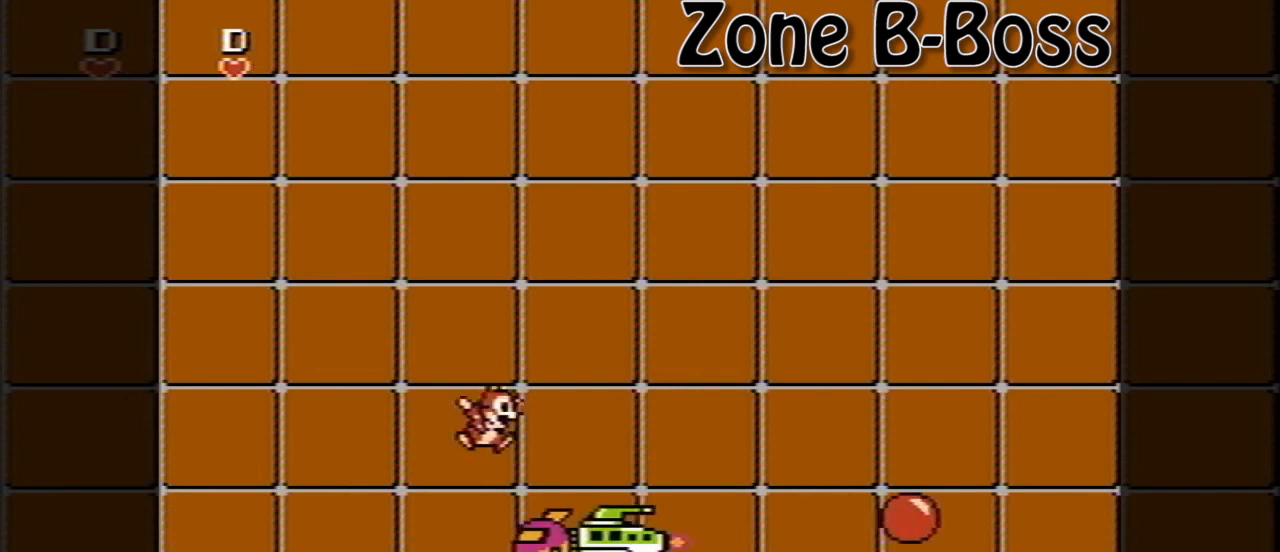
{"buttons": ["DPAD_LEFT"], "events": [[240, "A", "up"], [360, "DPAD_RIGHT", "up"], [440, "DPAD_LEFT", "down"]]}
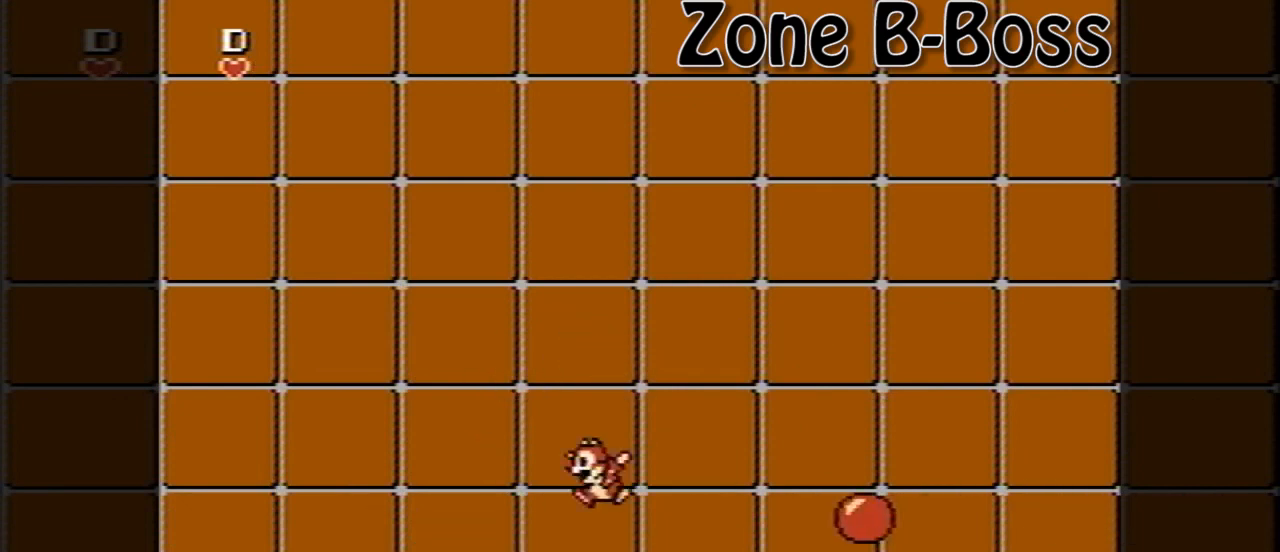
{"buttons": ["DPAD_LEFT"], "events": [[80, "A", "down"], [360, "A", "up"]]}
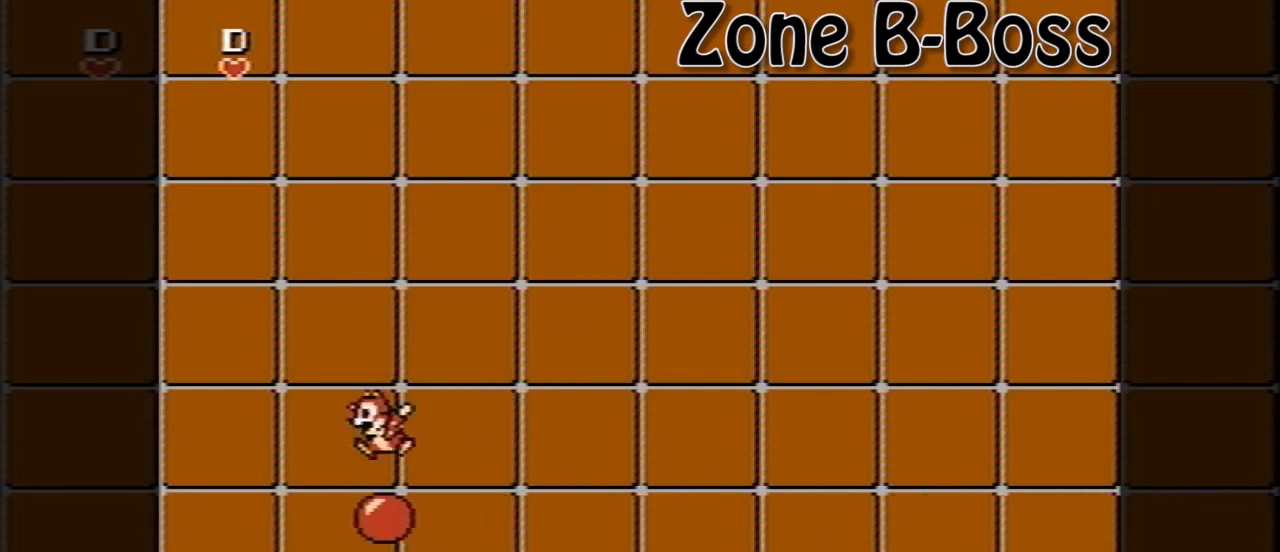
{"buttons": [], "events": [[160, "DPAD_LEFT", "up"]]}
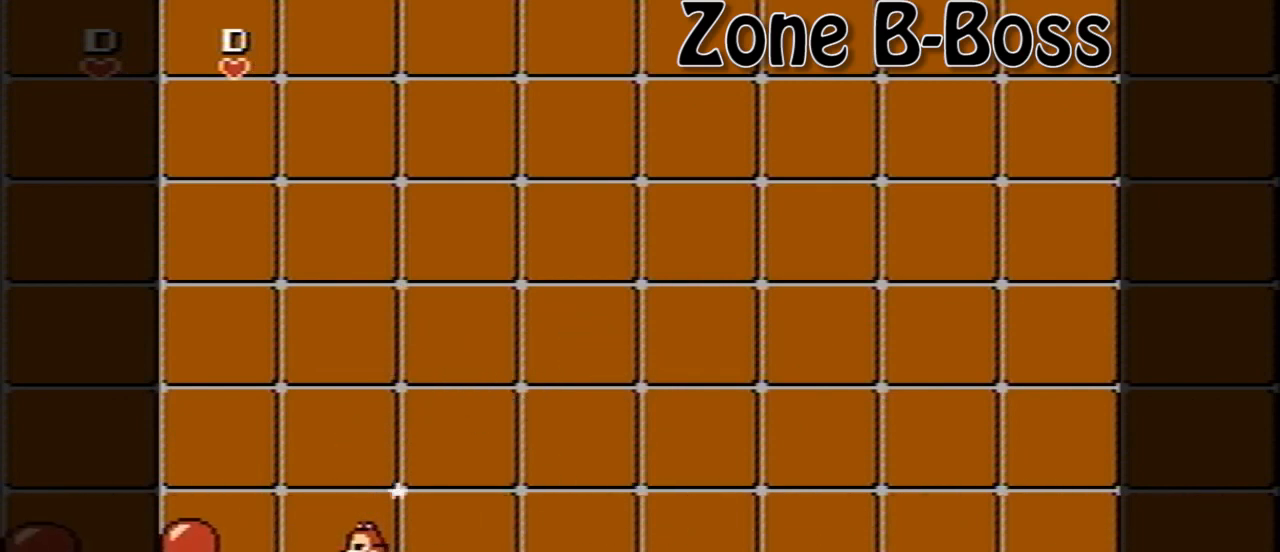
{"buttons": ["DPAD_LEFT"], "events": [[320, "DPAD_LEFT", "down"]]}
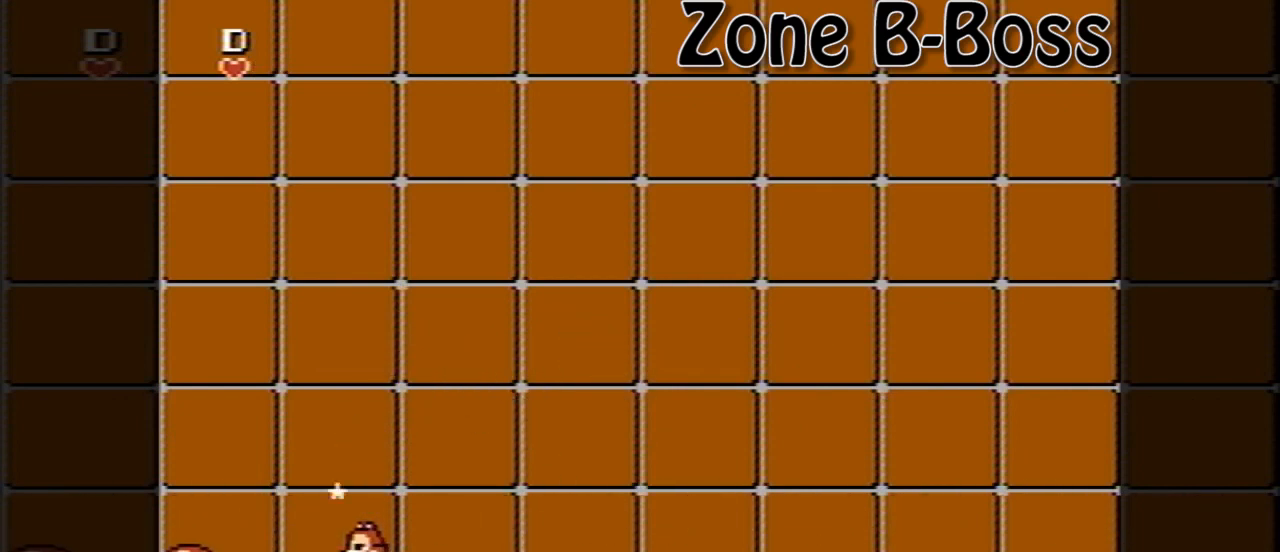
{"buttons": ["B", "DPAD_LEFT"], "events": [[400, "B", "down"]]}
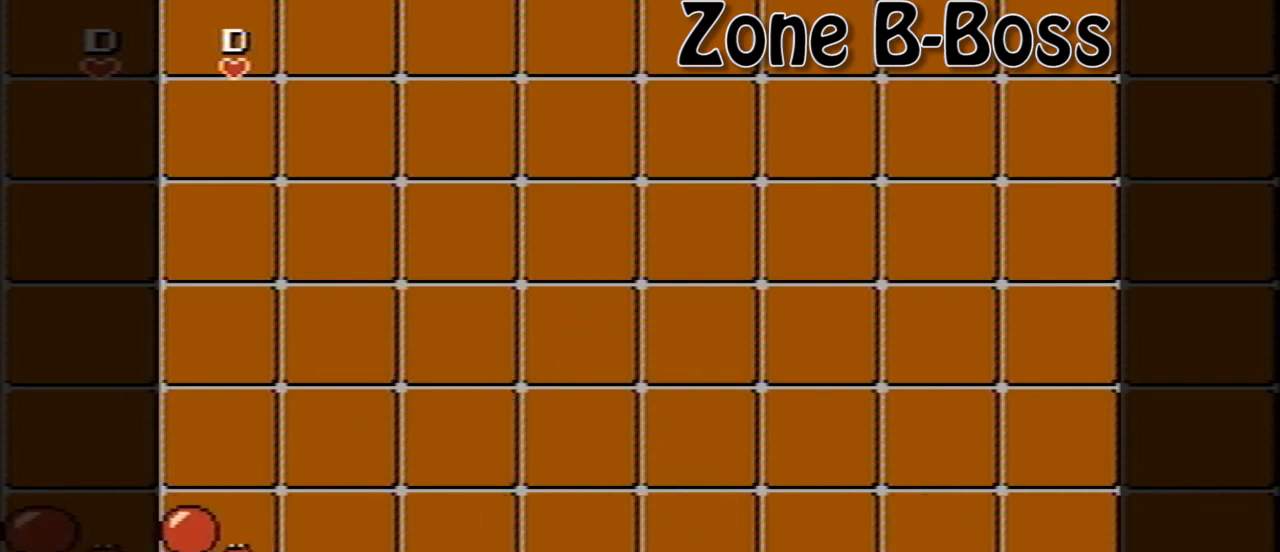
{"buttons": ["DPAD_RIGHT"], "events": [[40, "B", "up"], [40, "DPAD_LEFT", "up"], [40, "DPAD_RIGHT", "down"]]}
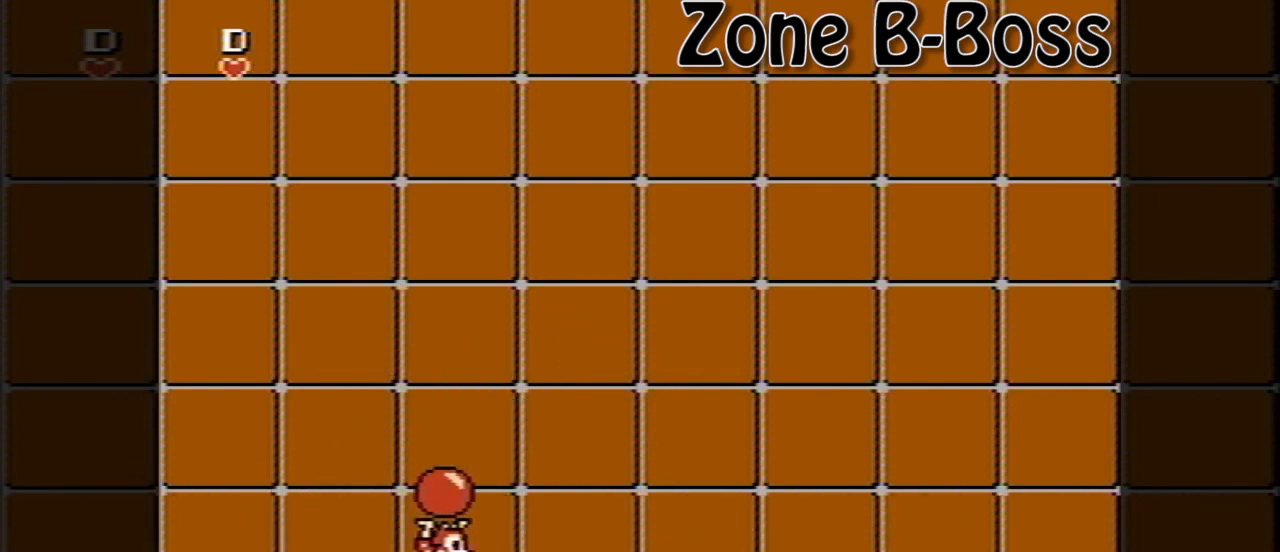
{"buttons": ["DPAD_RIGHT"], "events": []}
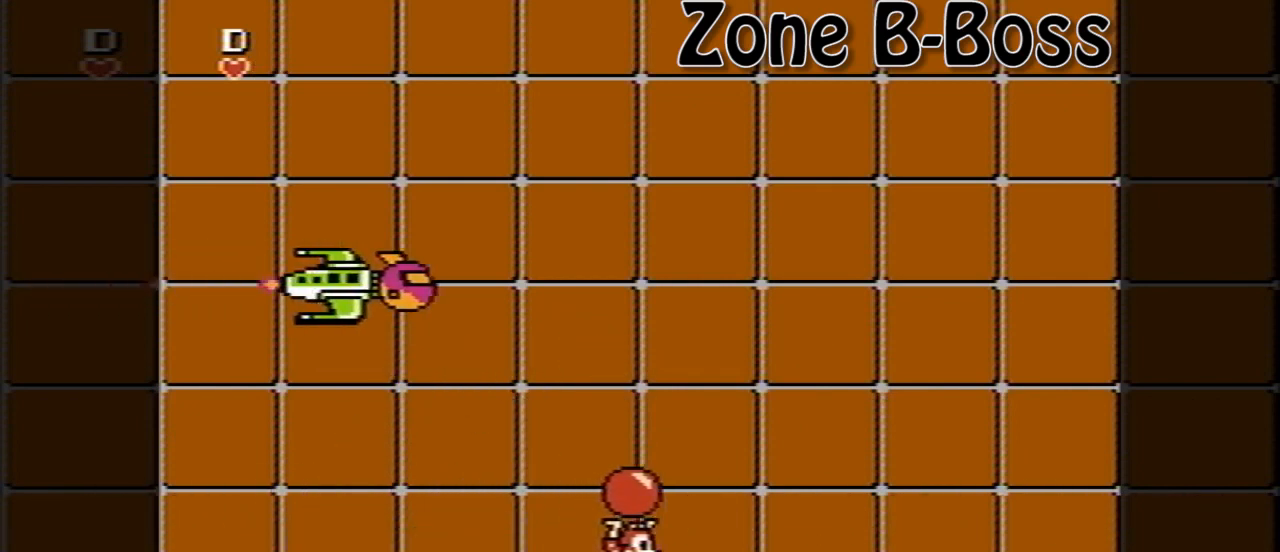
{"buttons": [], "events": [[40, "A", "down"], [40, "DPAD_LEFT", "down"], [40, "DPAD_RIGHT", "up"], [160, "A", "up"], [240, "B", "down"], [240, "DPAD_UP", "down"], [280, "DPAD_LEFT", "up"], [360, "B", "up"], [480, "DPAD_UP", "up"]]}